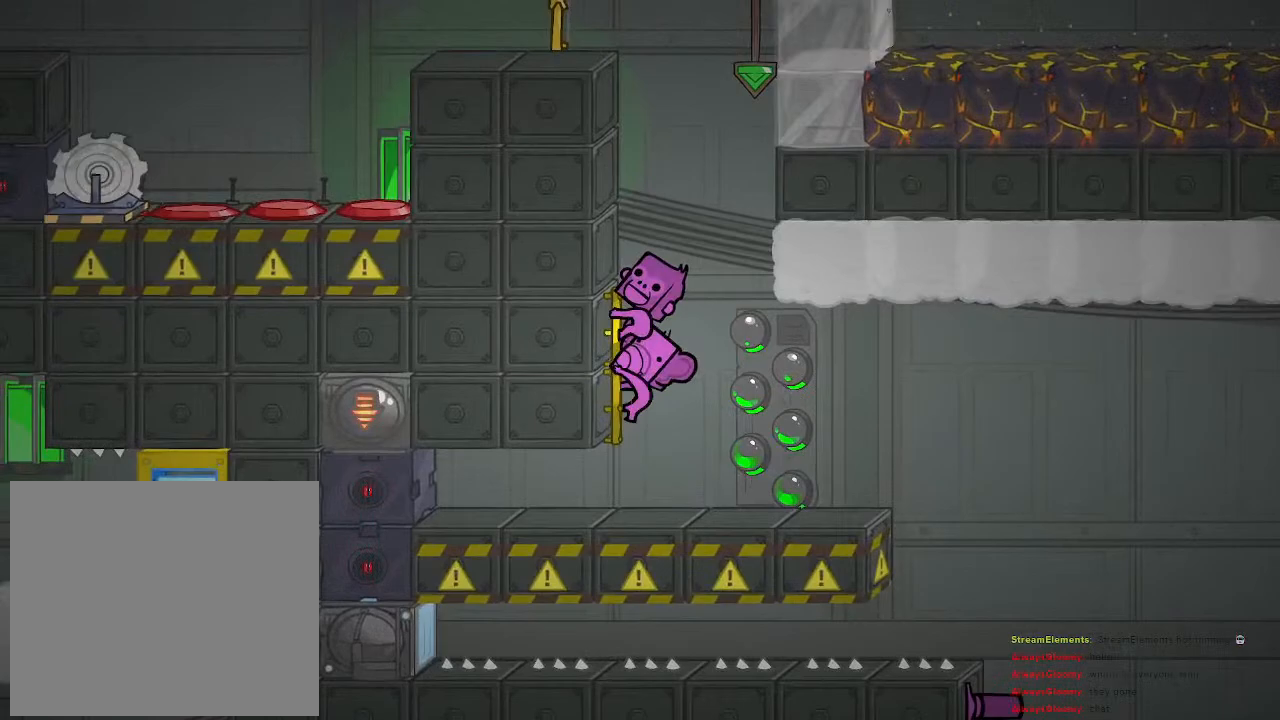
Gameplay with a controller (PlayStation layout); each line is a JSON object with the inputs held at the frame after it. "events" lists button and stick changes between this image and that frame as [ms after this image, input, new state], when the widget could be followed in between.
{"buttons": ["R2"], "left_stick": "up-left", "right_stick": "center", "events": []}
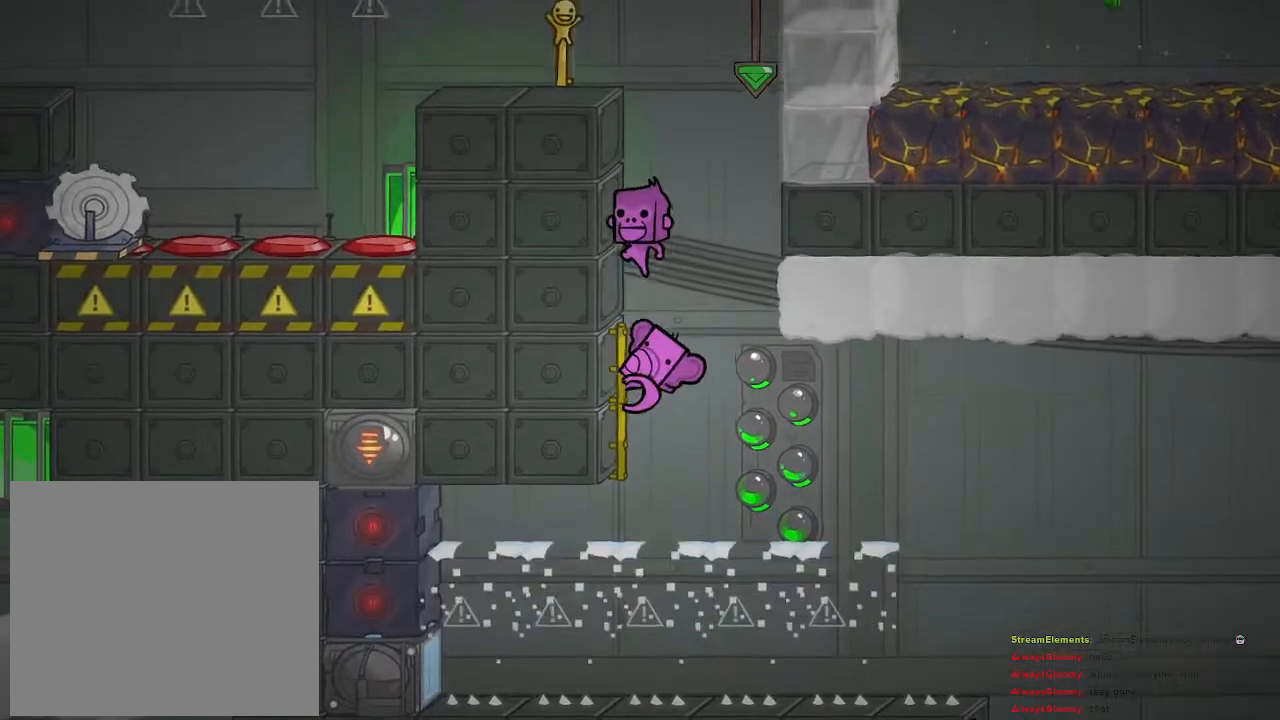
{"buttons": ["R2"], "left_stick": "up-left", "right_stick": "center", "events": [[217, "CROSS", "down"], [367, "CROSS", "up"]]}
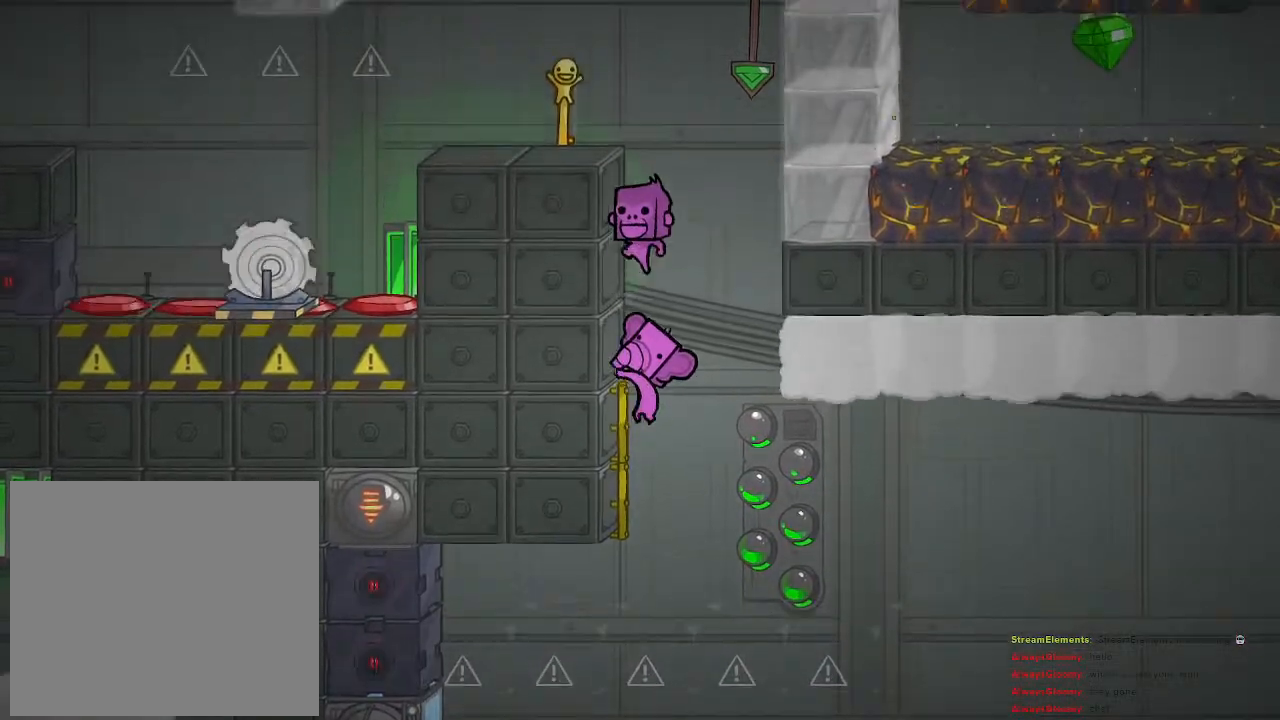
{"buttons": ["R2"], "left_stick": "up-left", "right_stick": "center", "events": [[150, "CROSS", "down"], [267, "CROSS", "up"]]}
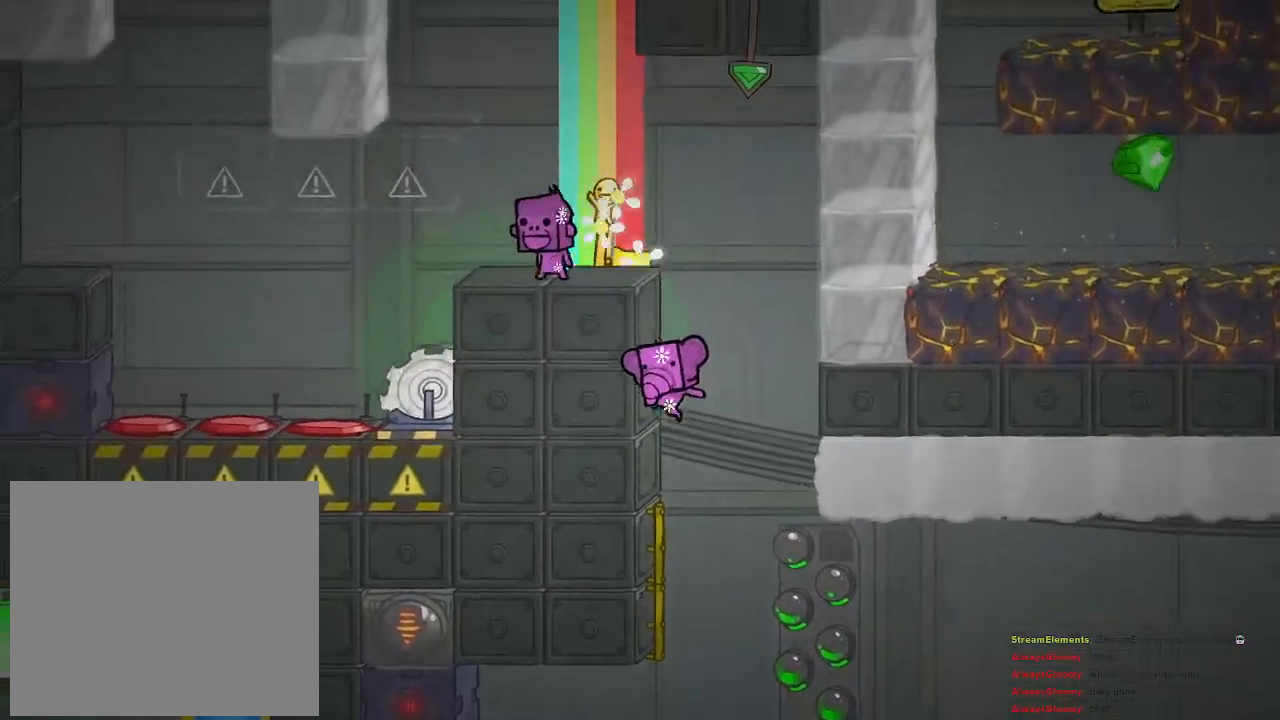
{"buttons": ["CROSS", "R2"], "left_stick": "up-left", "right_stick": "center", "events": [[400, "CROSS", "down"]]}
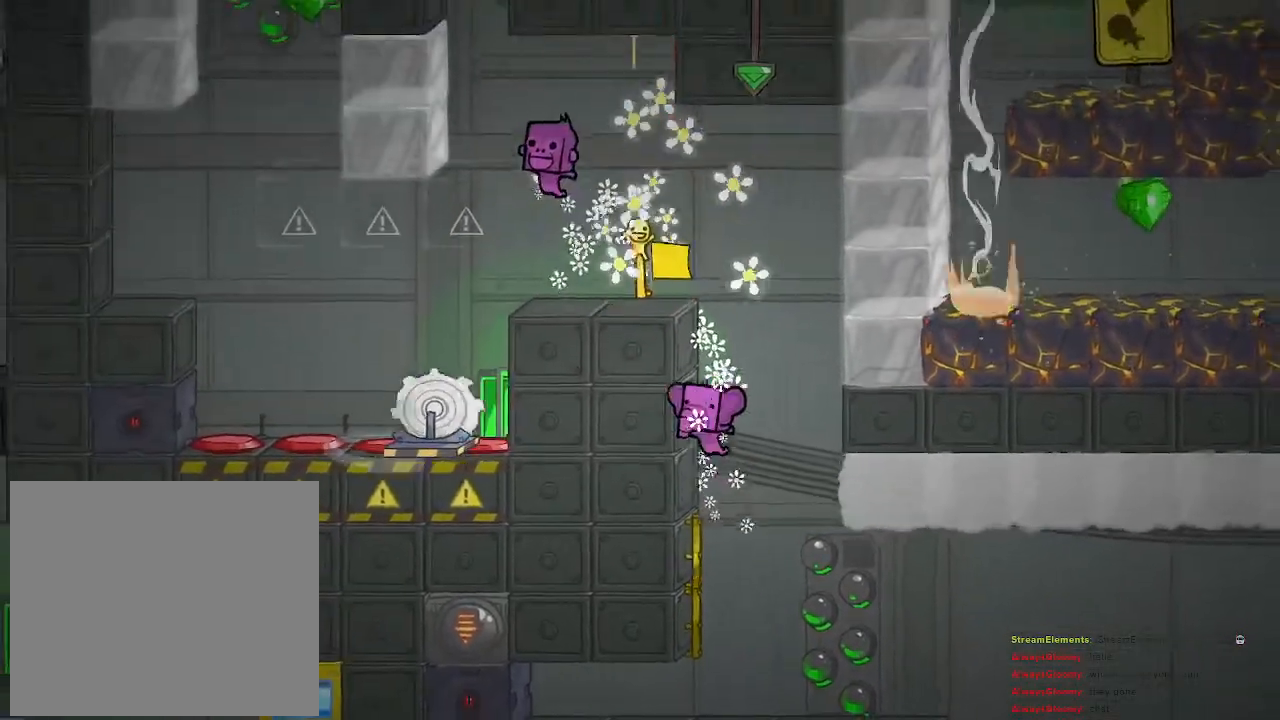
{"buttons": ["CROSS", "R2"], "left_stick": "up-left", "right_stick": "center", "events": [[83, "CROSS", "up"], [183, "CROSS", "down"]]}
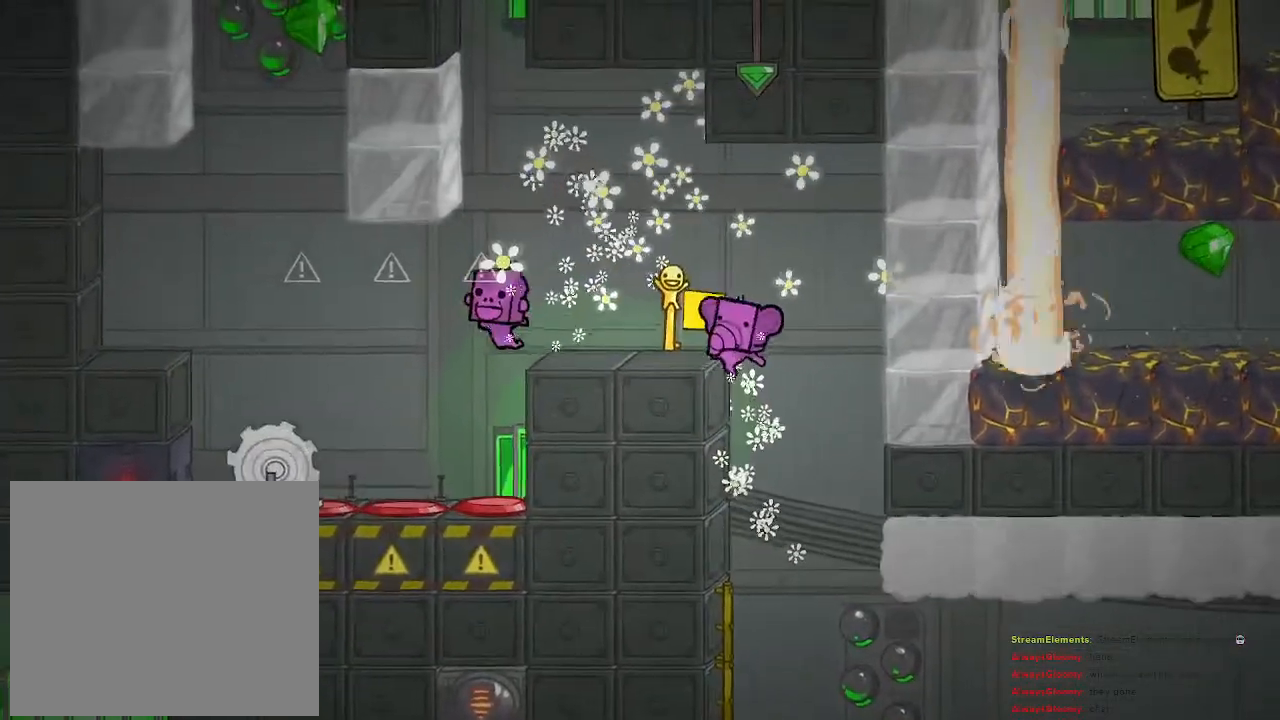
{"buttons": ["CROSS", "R2"], "left_stick": "up-left", "right_stick": "center", "events": [[17, "CROSS", "up"], [483, "CROSS", "down"]]}
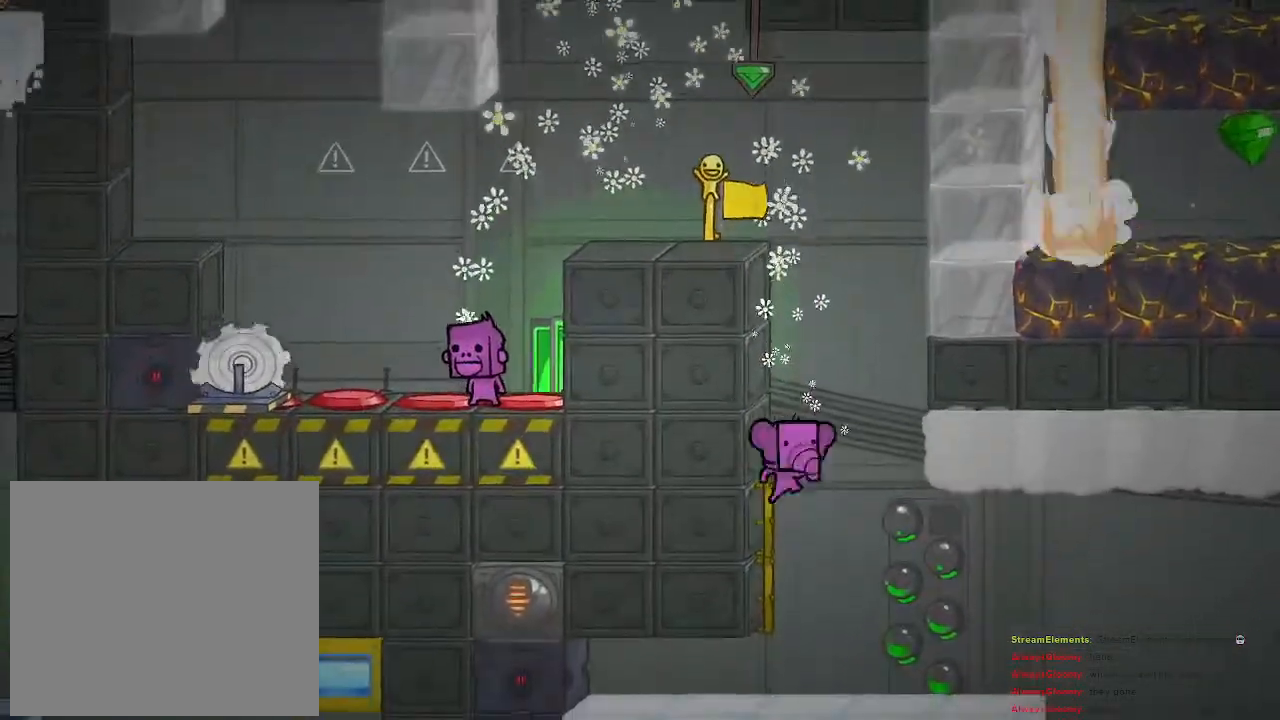
{"buttons": ["CROSS", "R2"], "left_stick": "up-left", "right_stick": "center", "events": [[250, "CROSS", "up"], [250, "left_stick", "up"], [333, "CROSS", "down"], [433, "left_stick", "up-left"]]}
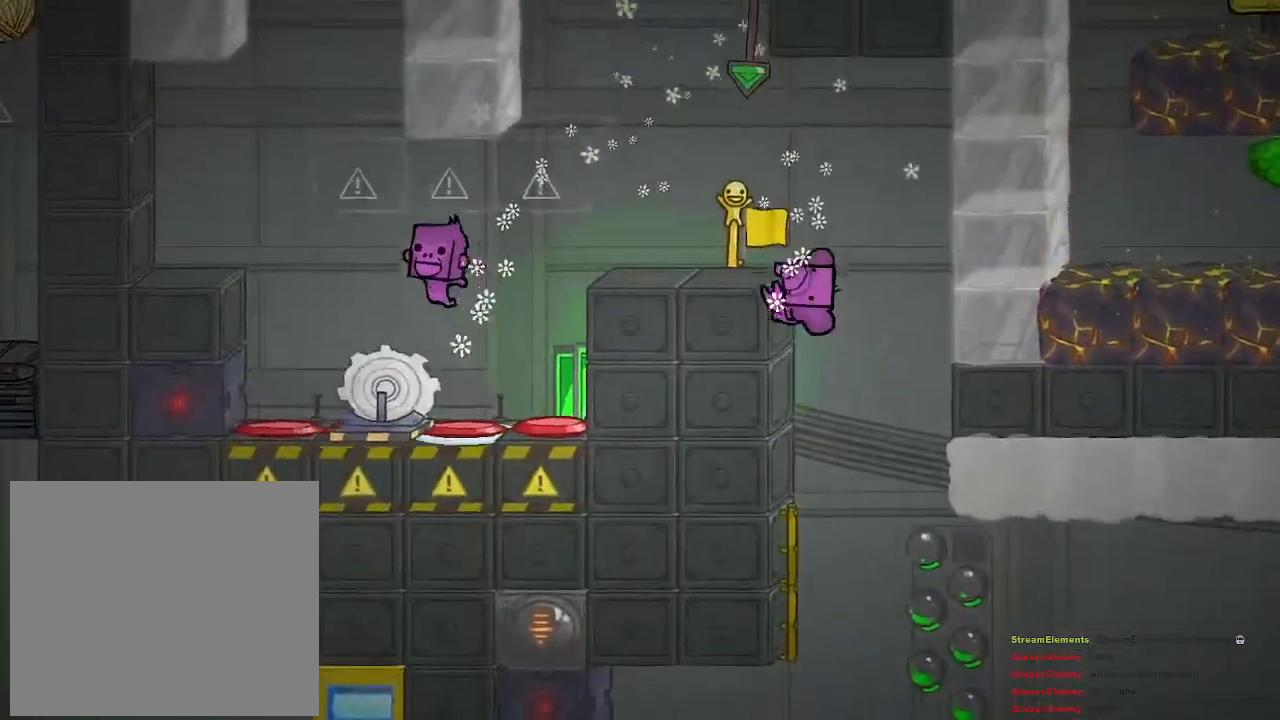
{"buttons": ["TRIANGLE"], "left_stick": "up-left", "right_stick": "center", "events": [[283, "CROSS", "up"], [333, "R2", "up"], [383, "TRIANGLE", "down"]]}
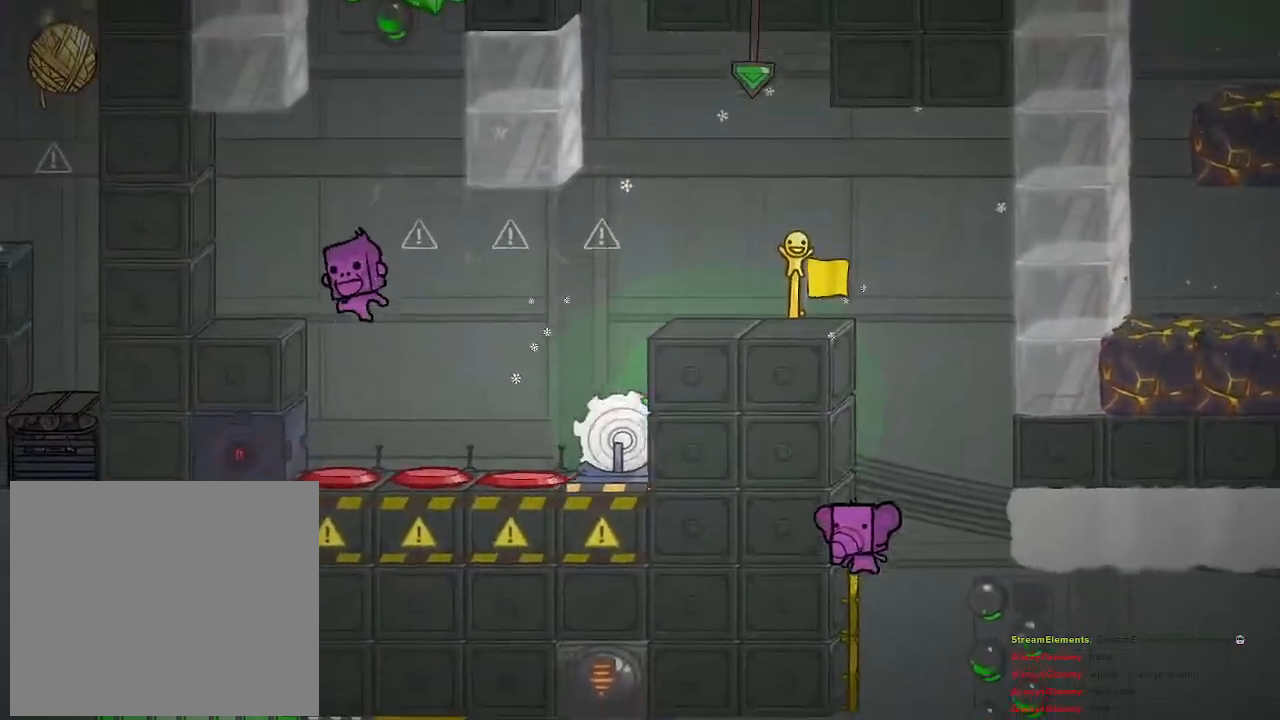
{"buttons": ["TRIANGLE"], "left_stick": "center", "right_stick": "center", "events": [[300, "left_stick", "center"]]}
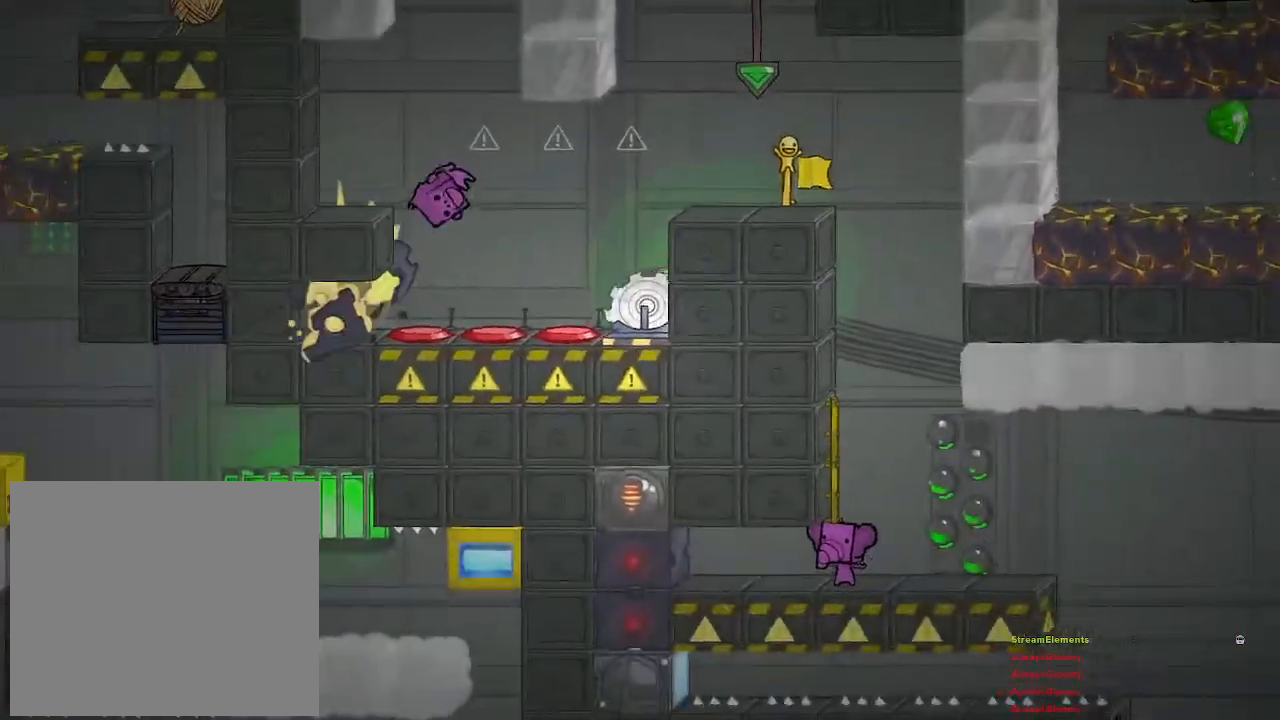
{"buttons": ["TRIANGLE"], "left_stick": "center", "right_stick": "center", "events": []}
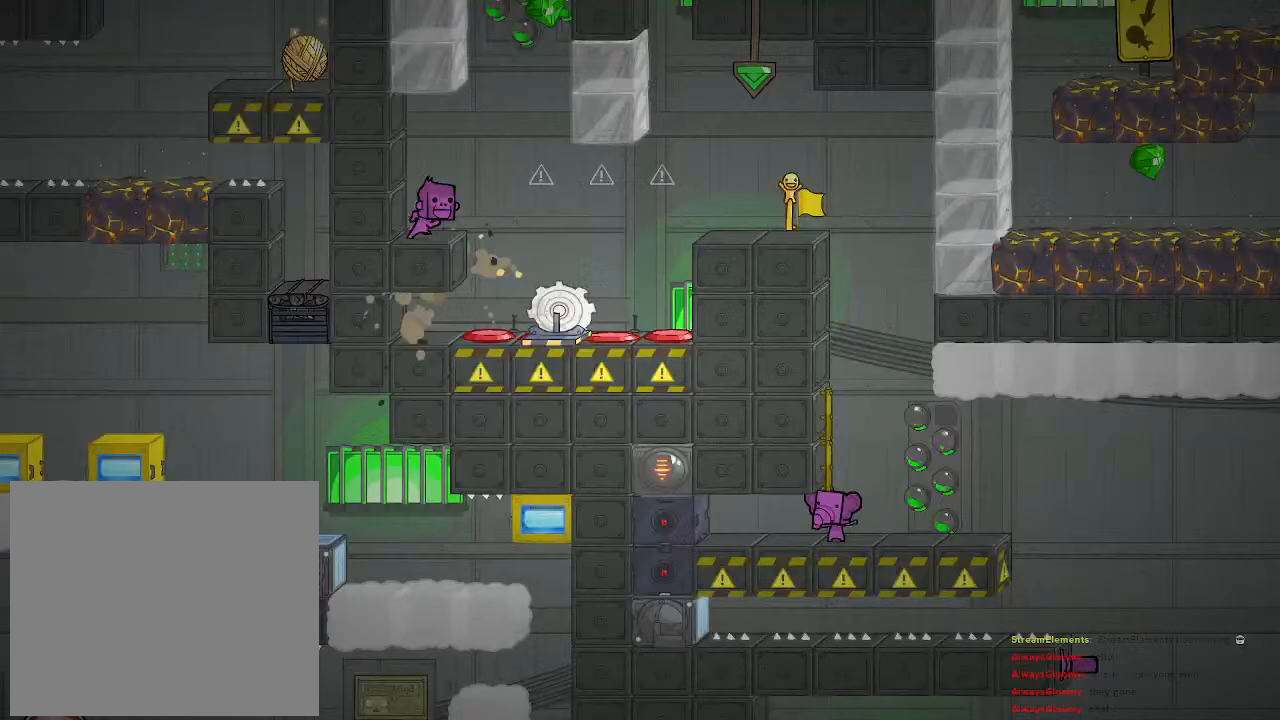
{"buttons": [], "left_stick": "center", "right_stick": "center", "events": [[500, "TRIANGLE", "up"]]}
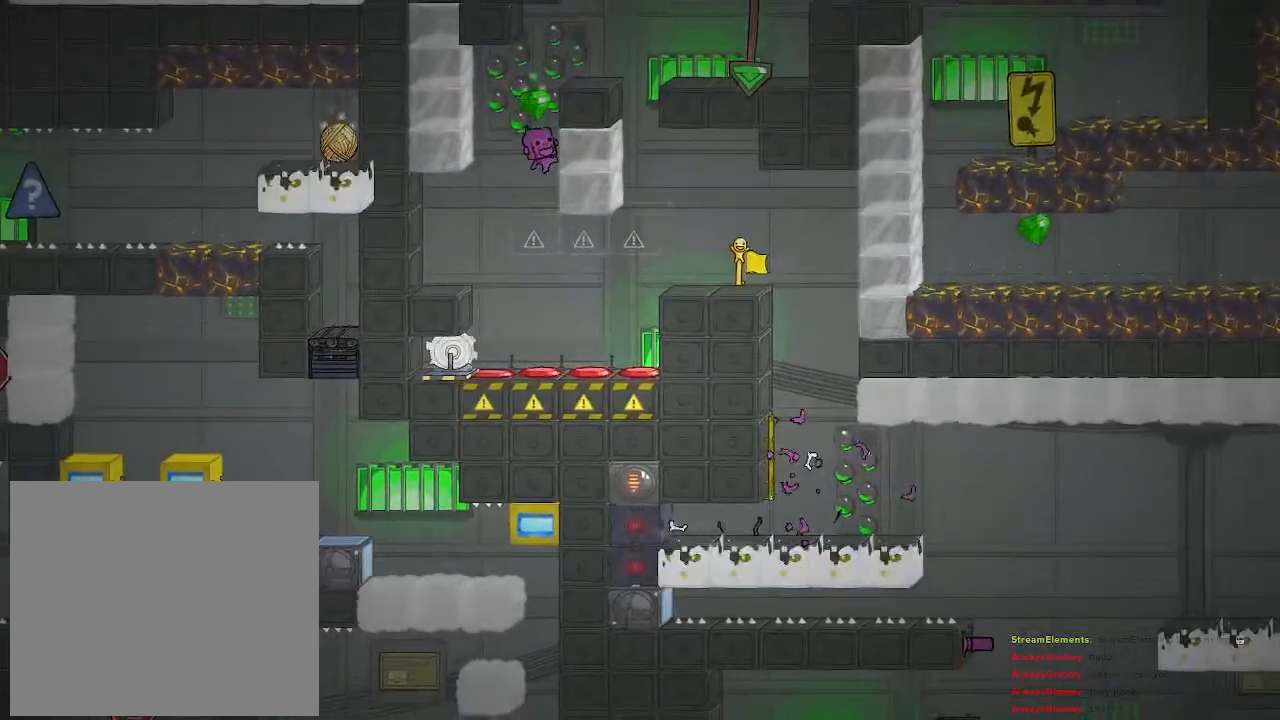
{"buttons": [], "left_stick": "center", "right_stick": "center", "events": []}
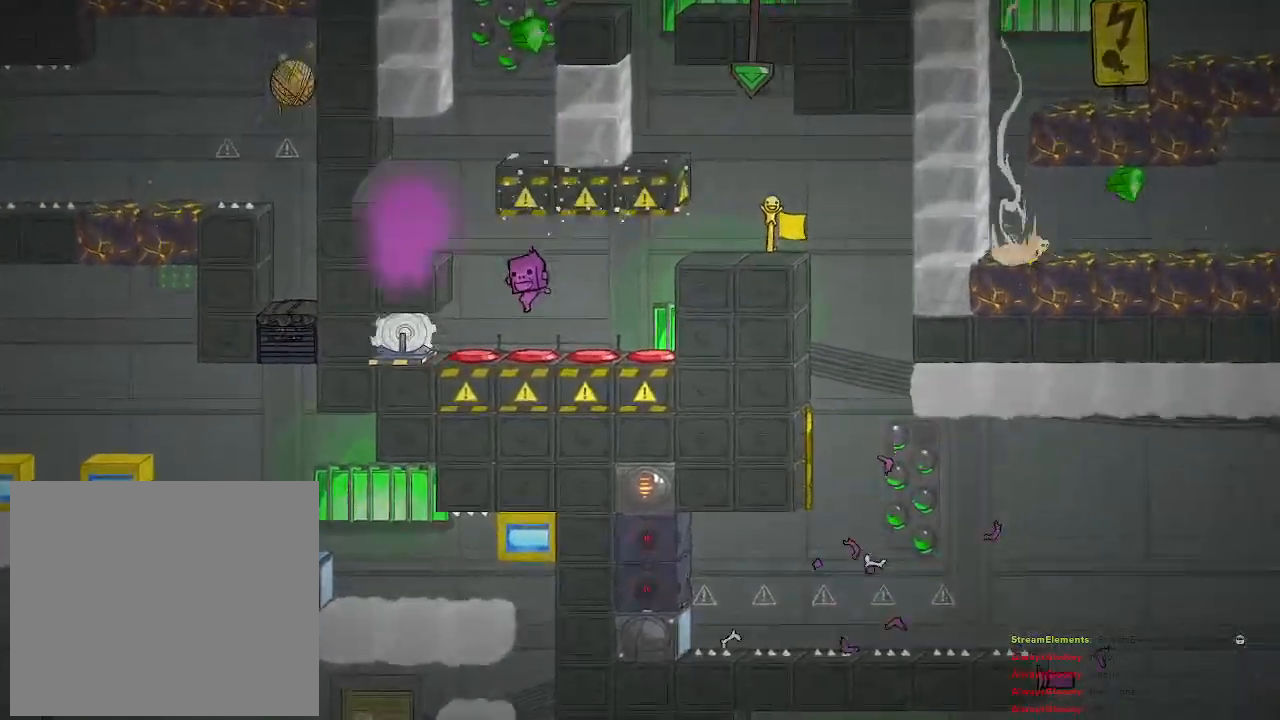
{"buttons": [], "left_stick": "center", "right_stick": "center", "events": []}
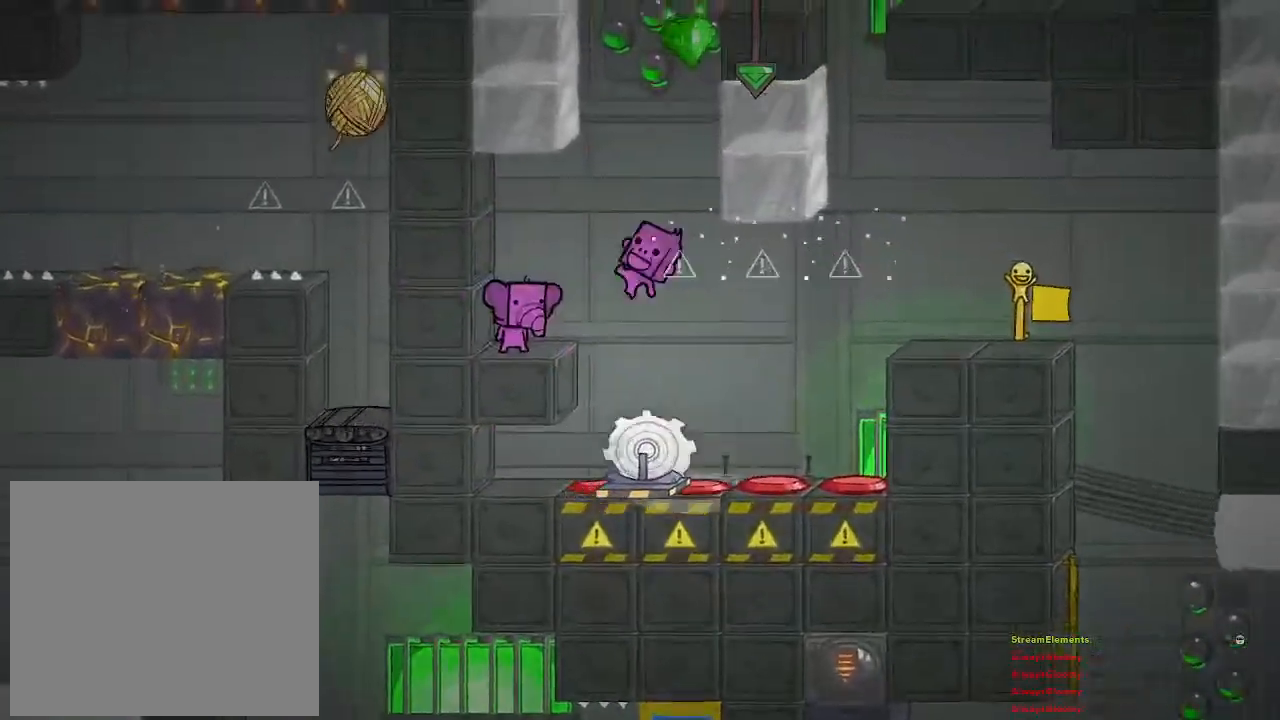
{"buttons": [], "left_stick": "down", "right_stick": "center", "events": [[500, "left_stick", "down"]]}
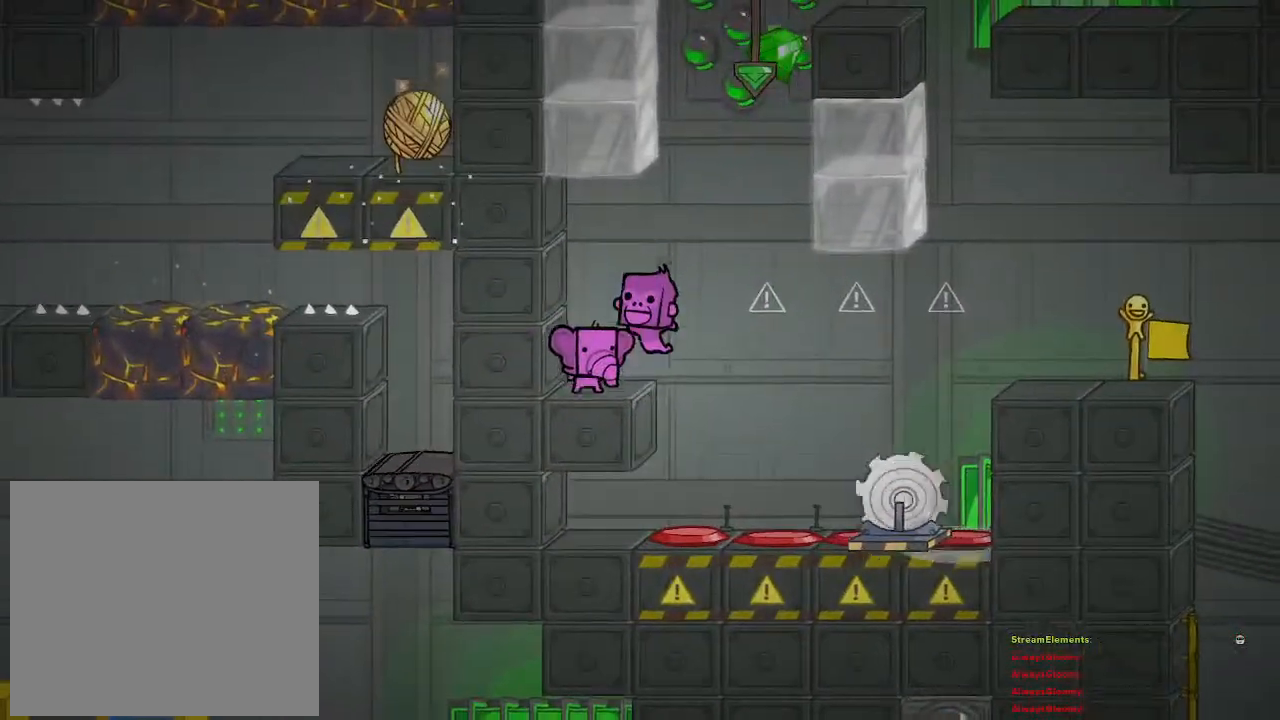
{"buttons": [], "left_stick": "center", "right_stick": "center", "events": [[250, "left_stick", "center"]]}
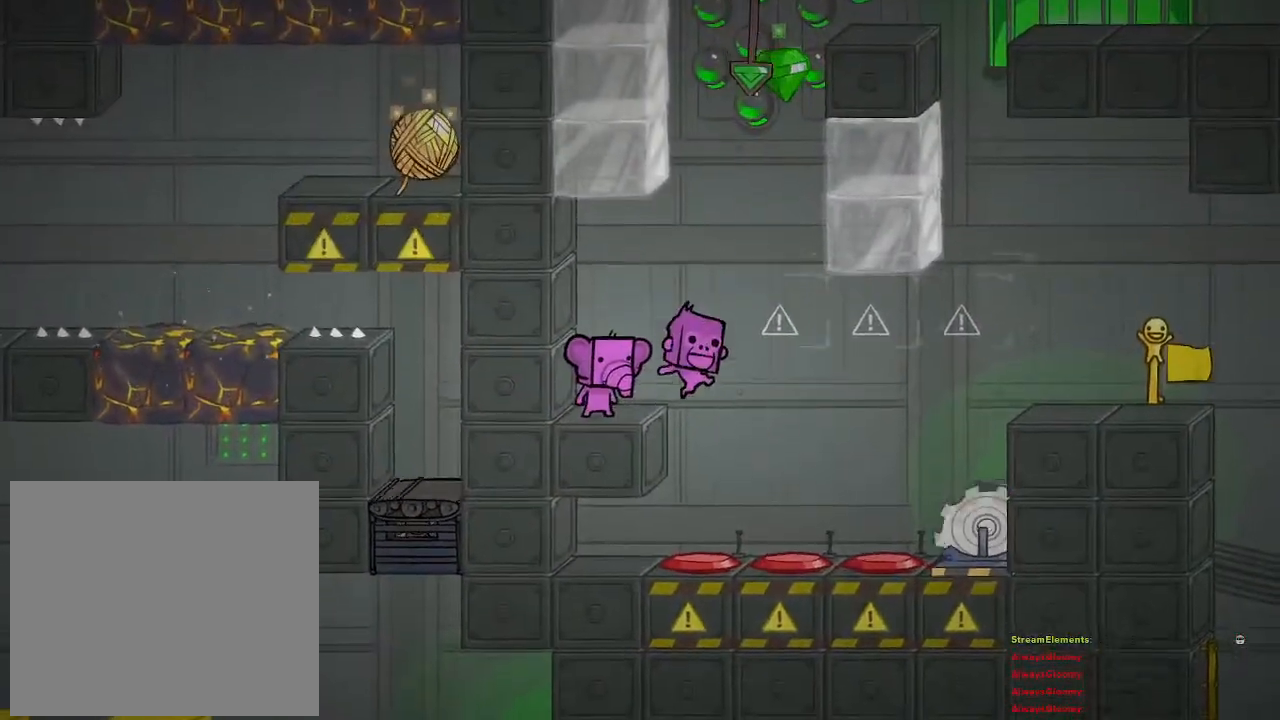
{"buttons": [], "left_stick": "center", "right_stick": "center", "events": []}
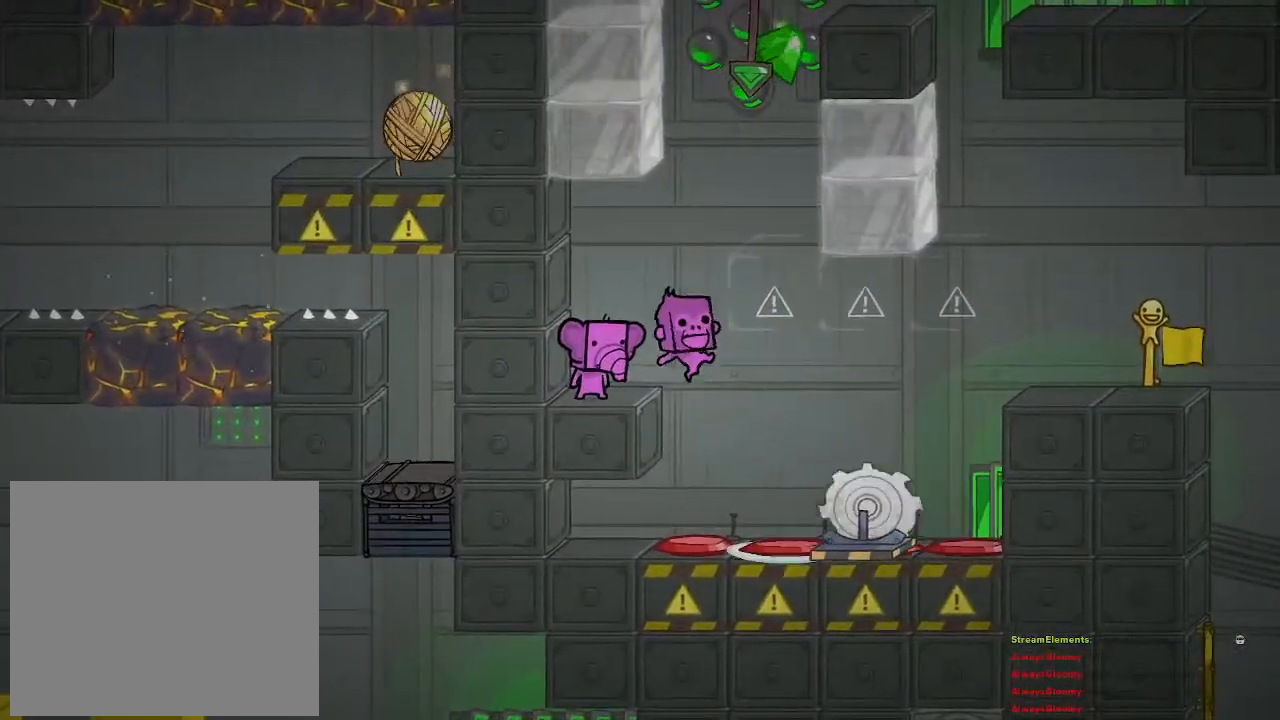
{"buttons": [], "left_stick": "center", "right_stick": "center", "events": []}
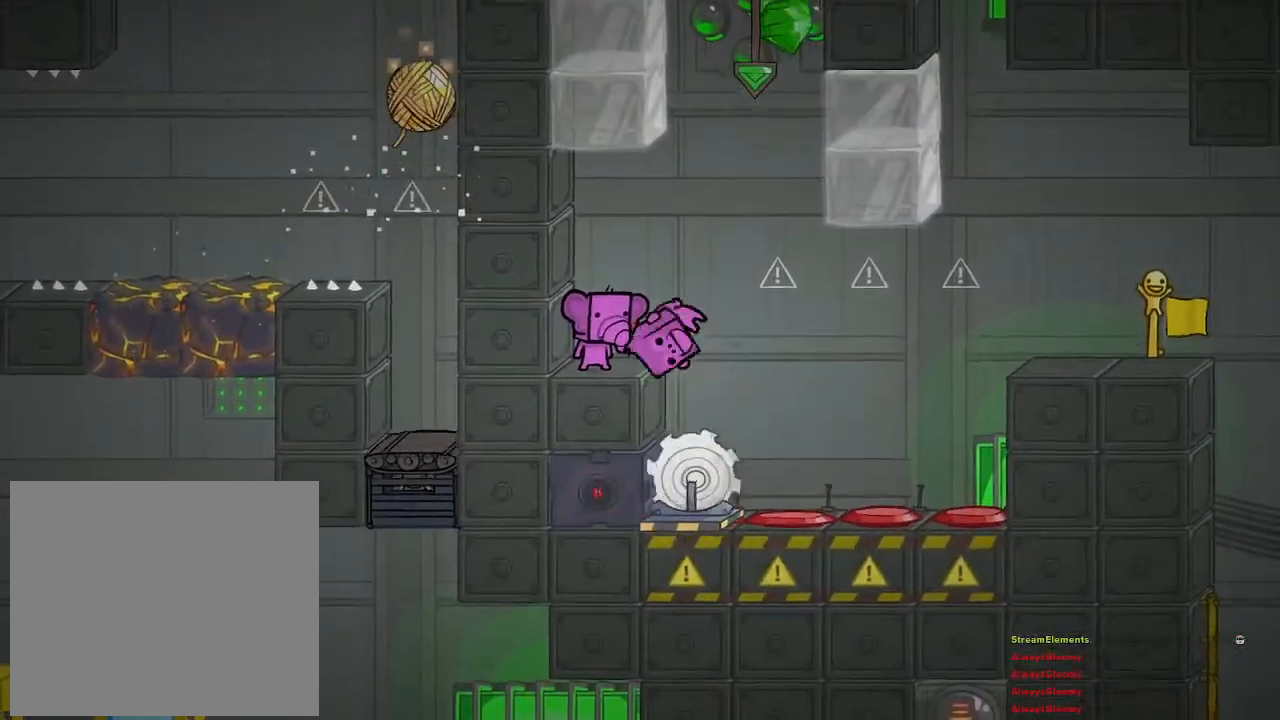
{"buttons": [], "left_stick": "center", "right_stick": "center", "events": []}
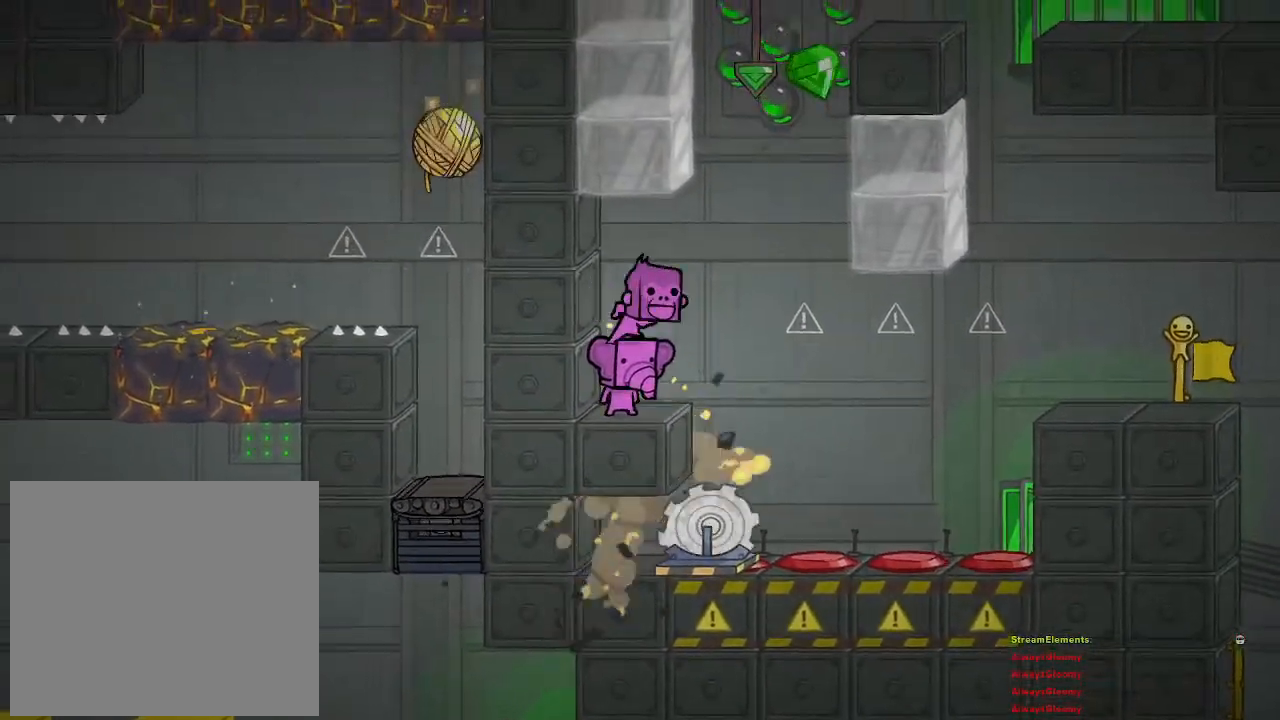
{"buttons": [], "left_stick": "center", "right_stick": "center", "events": [[17, "left_stick", "right"], [150, "left_stick", "center"]]}
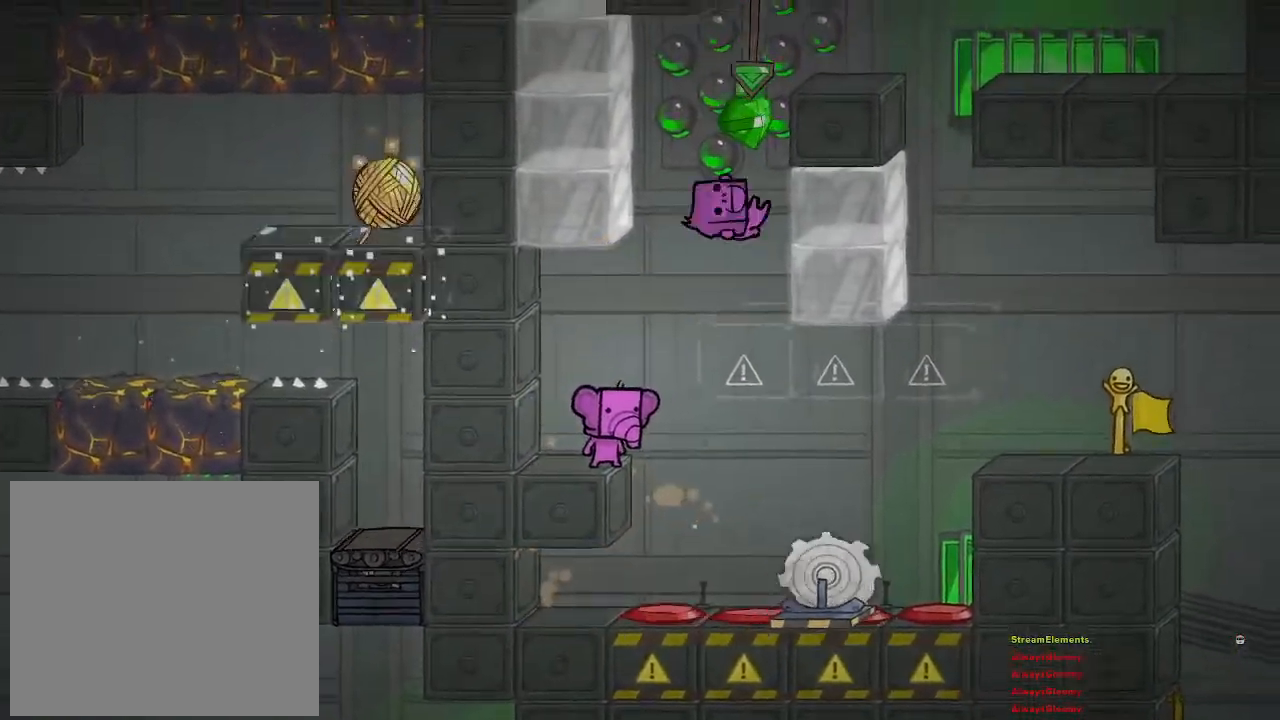
{"buttons": [], "left_stick": "center", "right_stick": "center", "events": []}
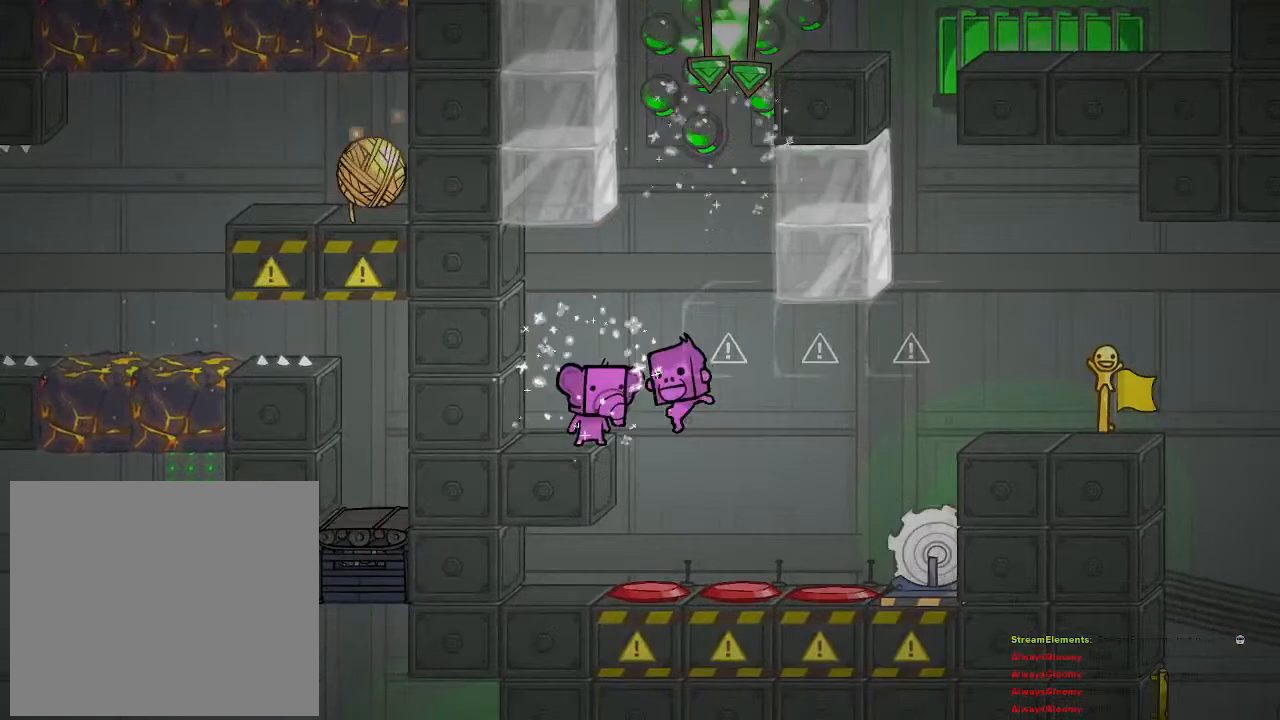
{"buttons": ["CROSS"], "left_stick": "right", "right_stick": "center", "events": [[283, "CROSS", "down"], [317, "left_stick", "right"], [400, "CROSS", "up"], [450, "CROSS", "down"]]}
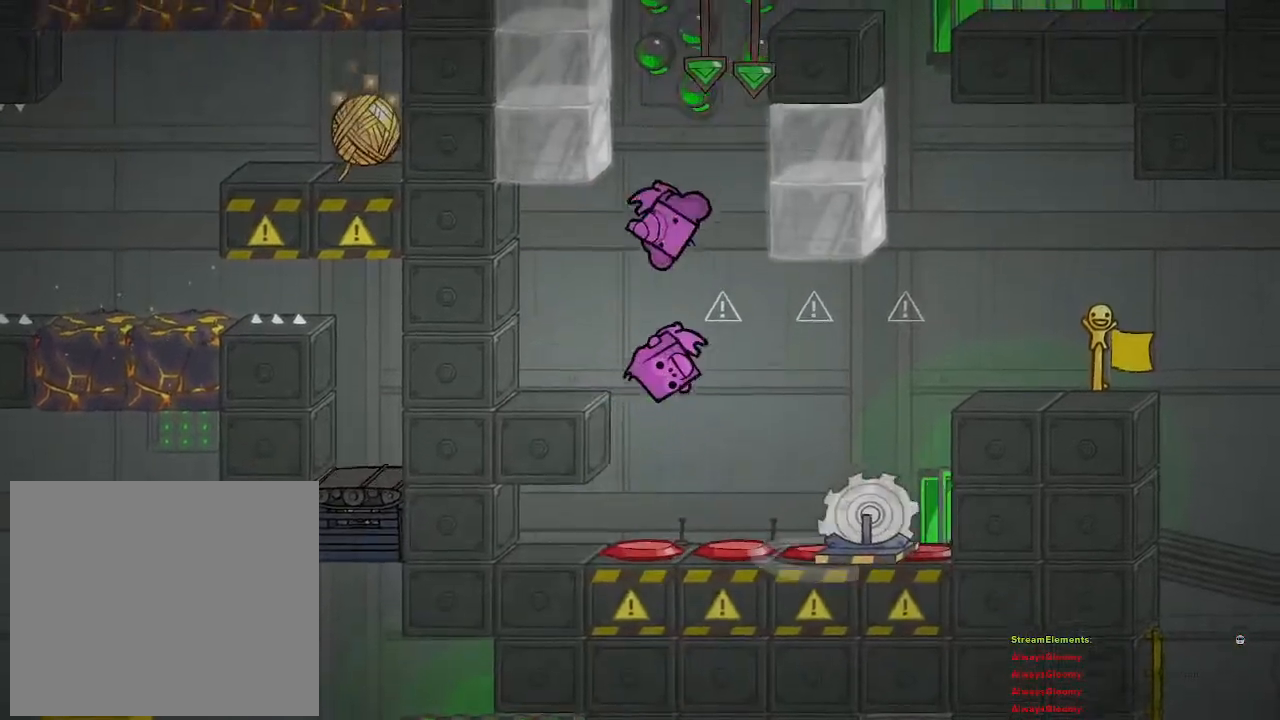
{"buttons": [], "left_stick": "center", "right_stick": "center", "events": [[50, "CROSS", "up"], [250, "left_stick", "center"]]}
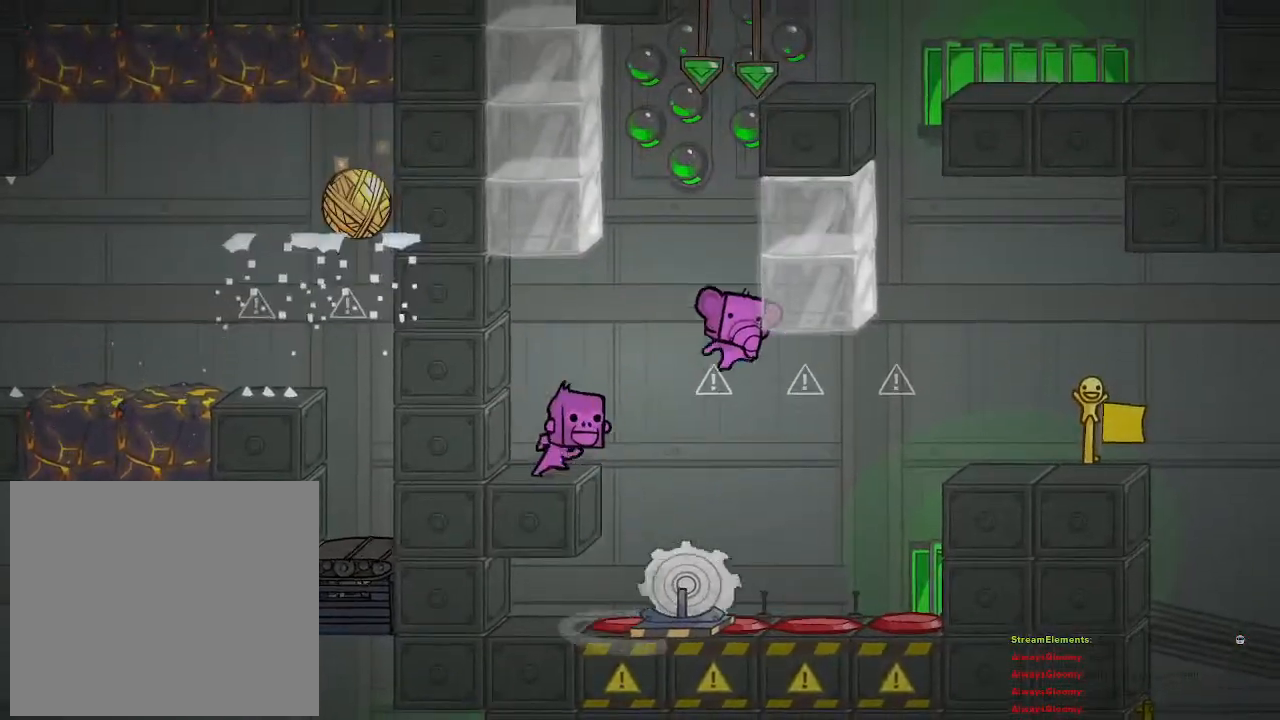
{"buttons": ["CROSS"], "left_stick": "right", "right_stick": "center", "events": [[117, "left_stick", "right"], [400, "CROSS", "down"]]}
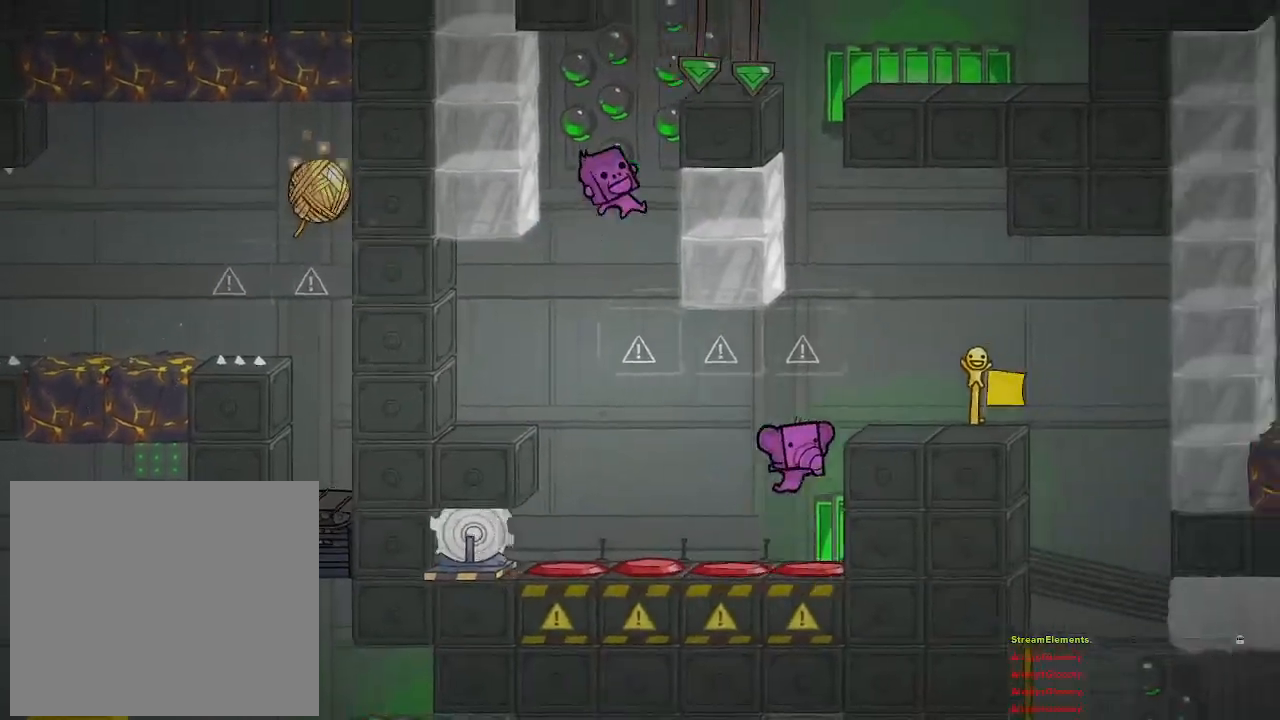
{"buttons": ["CROSS"], "left_stick": "left", "right_stick": "center", "events": [[17, "CROSS", "up"], [83, "CROSS", "down"], [217, "CROSS", "up"], [450, "left_stick", "center"], [500, "CROSS", "down"], [500, "left_stick", "left"]]}
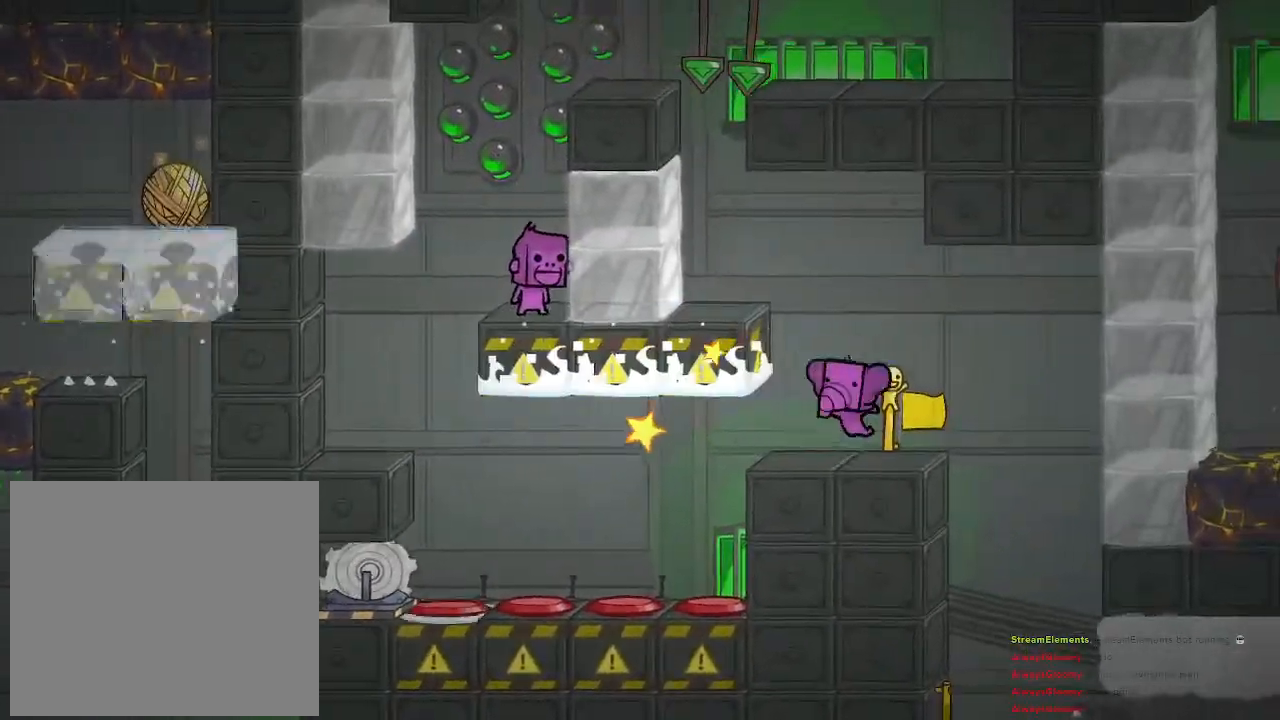
{"buttons": [], "left_stick": "center", "right_stick": "center", "events": [[150, "CROSS", "up"], [217, "CROSS", "down"], [267, "CROSS", "up"], [433, "left_stick", "center"]]}
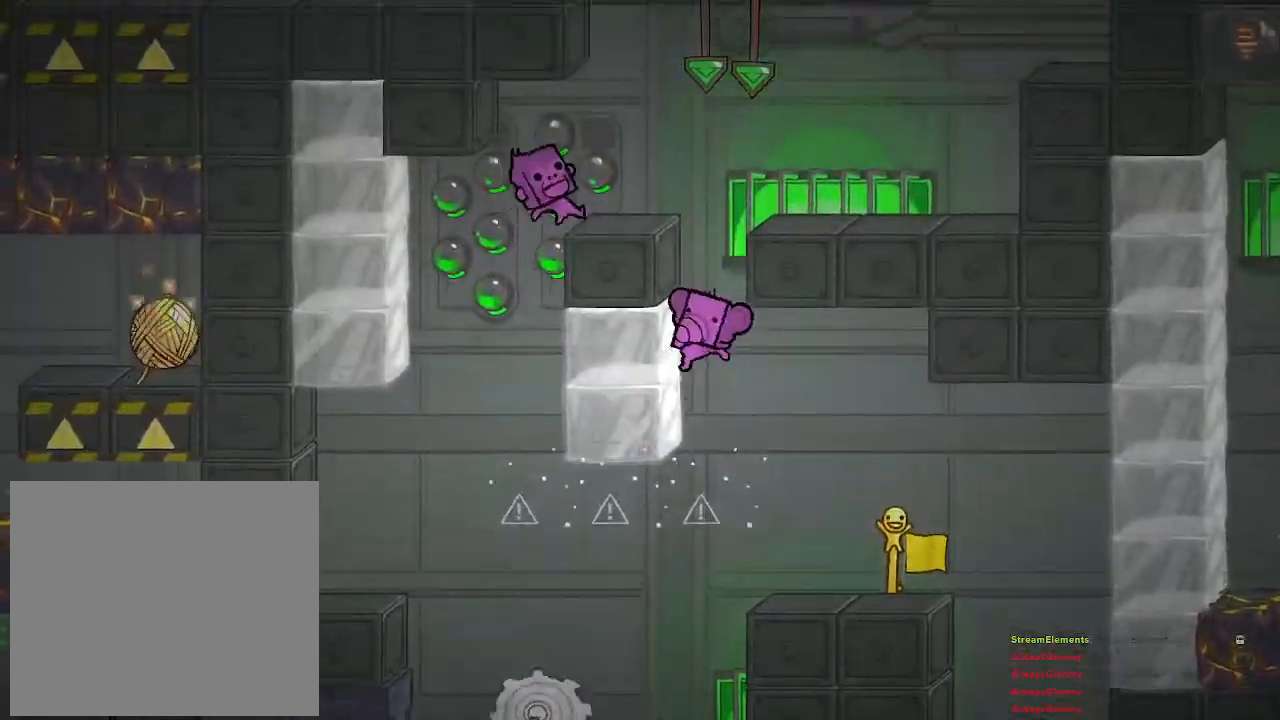
{"buttons": [], "left_stick": "center", "right_stick": "center", "events": [[17, "left_stick", "right"], [317, "left_stick", "center"]]}
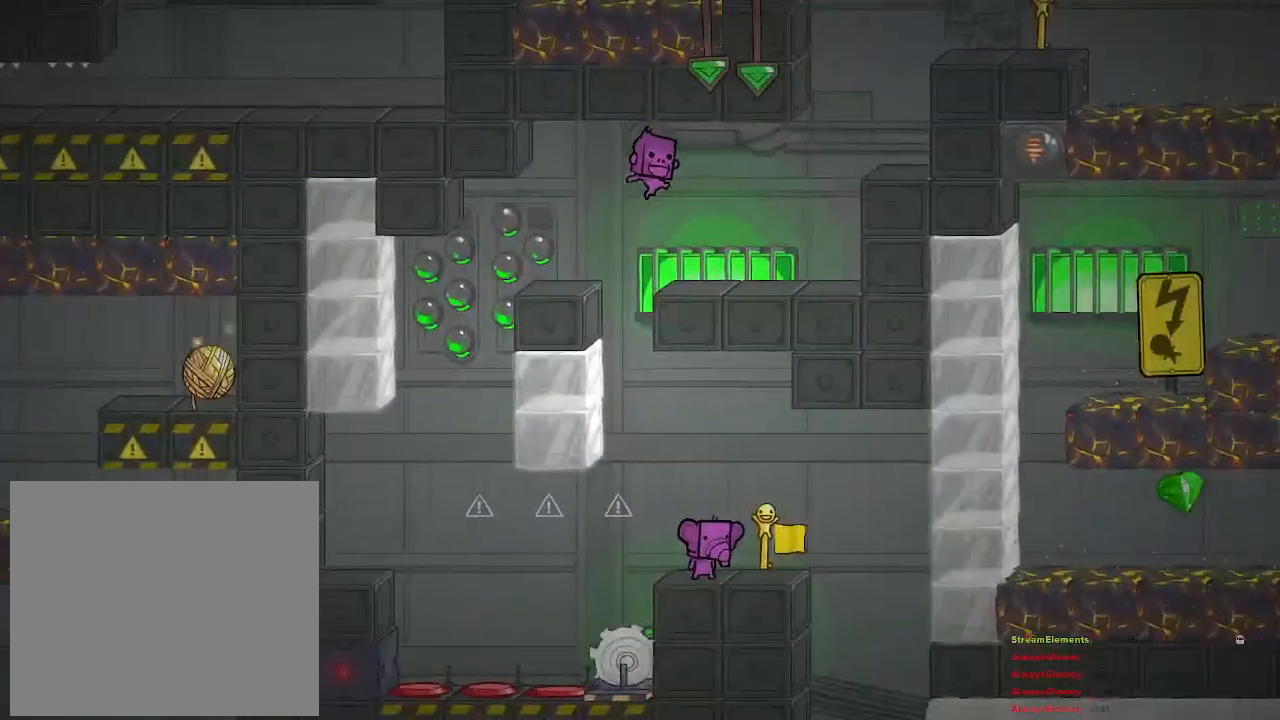
{"buttons": ["TRIANGLE"], "left_stick": "center", "right_stick": "center", "events": [[250, "TRIANGLE", "down"]]}
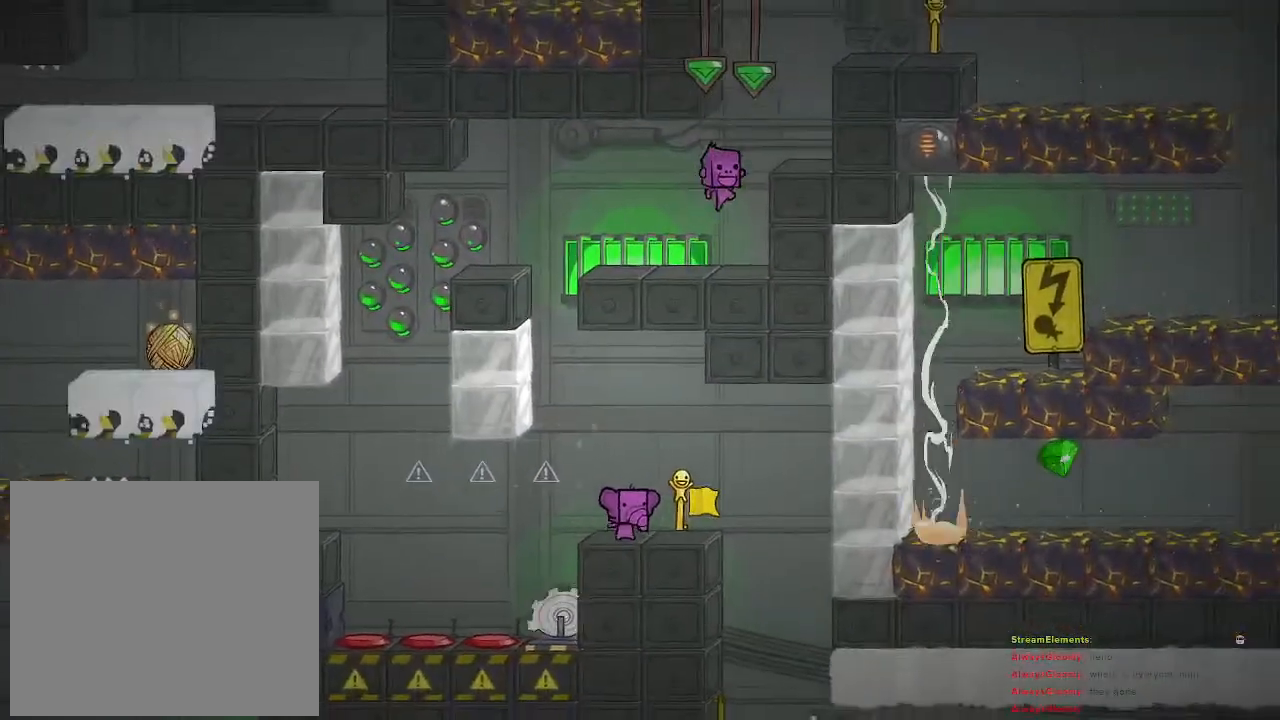
{"buttons": ["TRIANGLE"], "left_stick": "center", "right_stick": "center", "events": []}
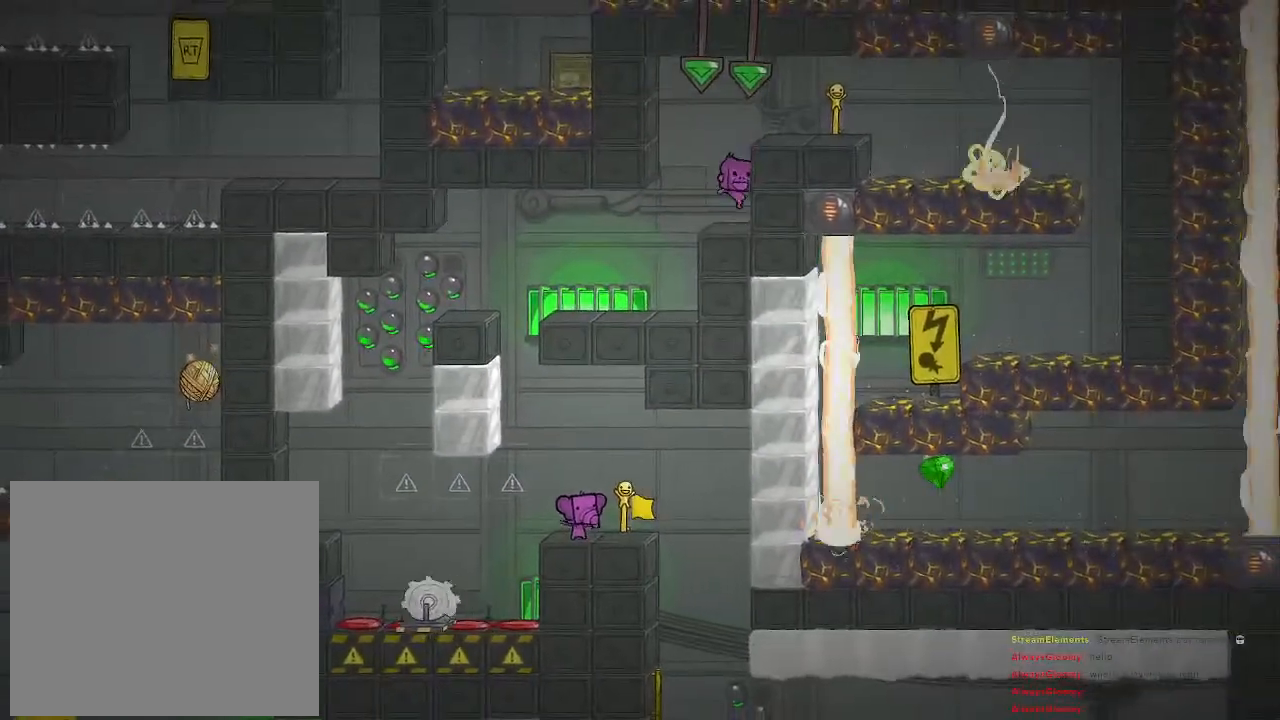
{"buttons": ["TRIANGLE"], "left_stick": "center", "right_stick": "center", "events": []}
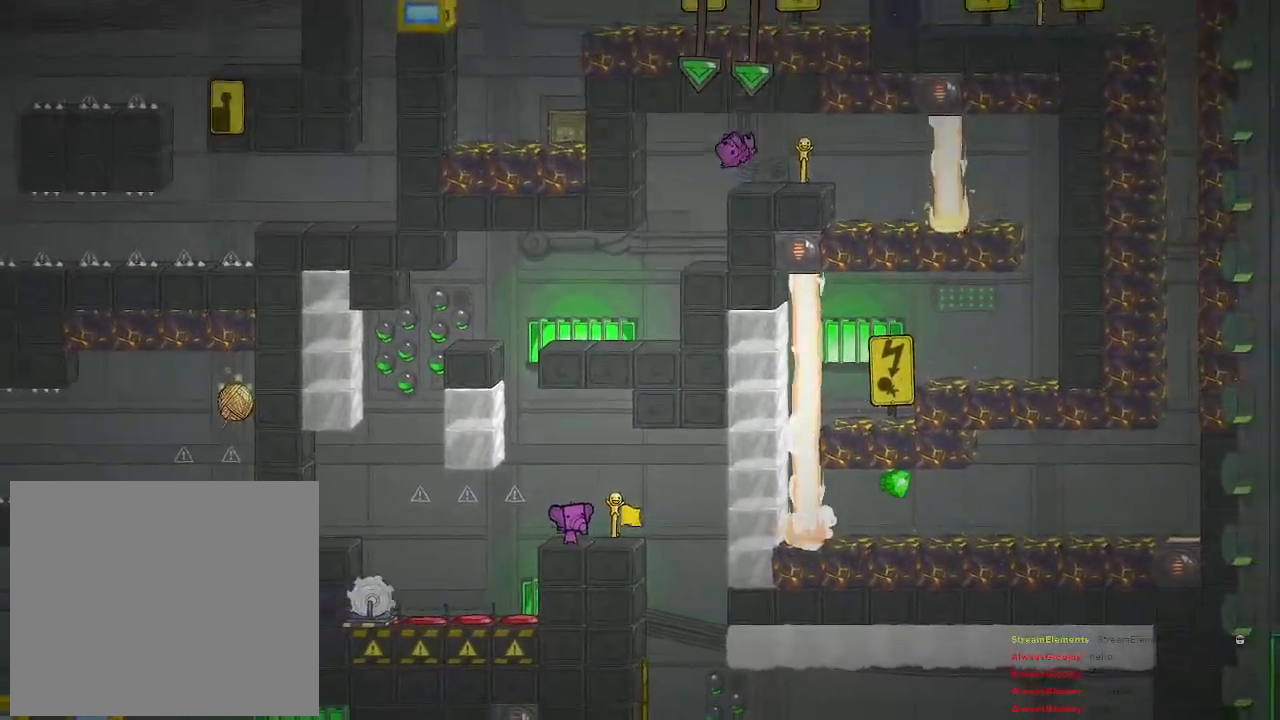
{"buttons": [], "left_stick": "center", "right_stick": "center", "events": [[450, "TRIANGLE", "up"]]}